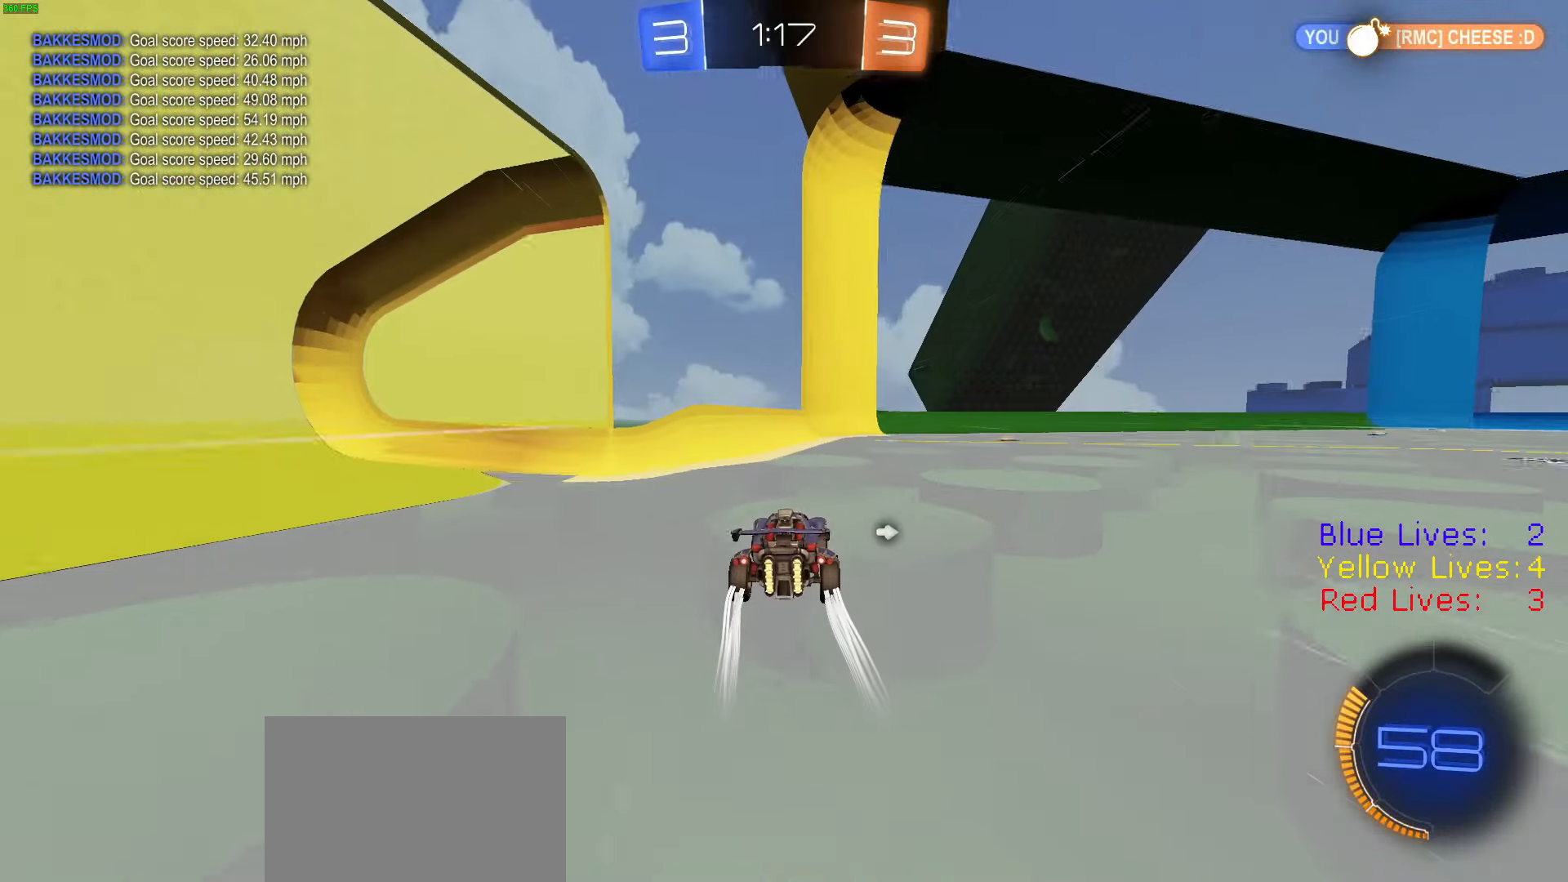
Gameplay with a controller (PlayStation layout); each line is a JSON object with the inputs held at the frame after it. "button_events" lists button changes between this image and that frame as [ms after this image, input, new state], when the widget could be followed in between (sticks are given only as held states).
{"buttons": ["R2"], "left_stick": "center", "right_stick": "center", "button_events": []}
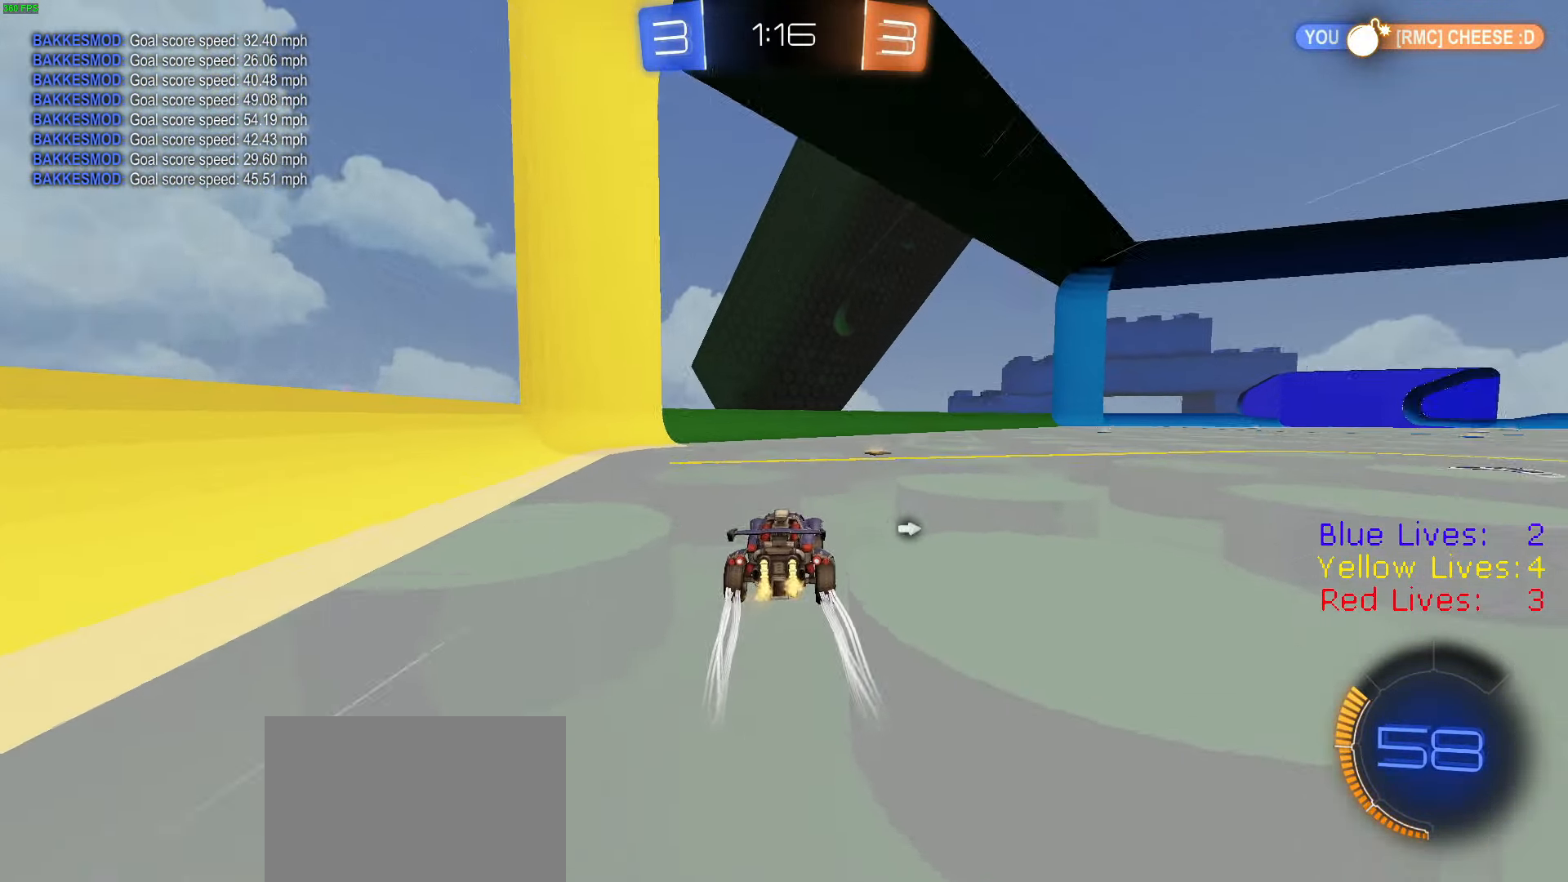
{"buttons": ["R2"], "left_stick": "right", "right_stick": "center", "button_events": [[50, "TRIANGLE", "down"], [150, "TRIANGLE", "up"]]}
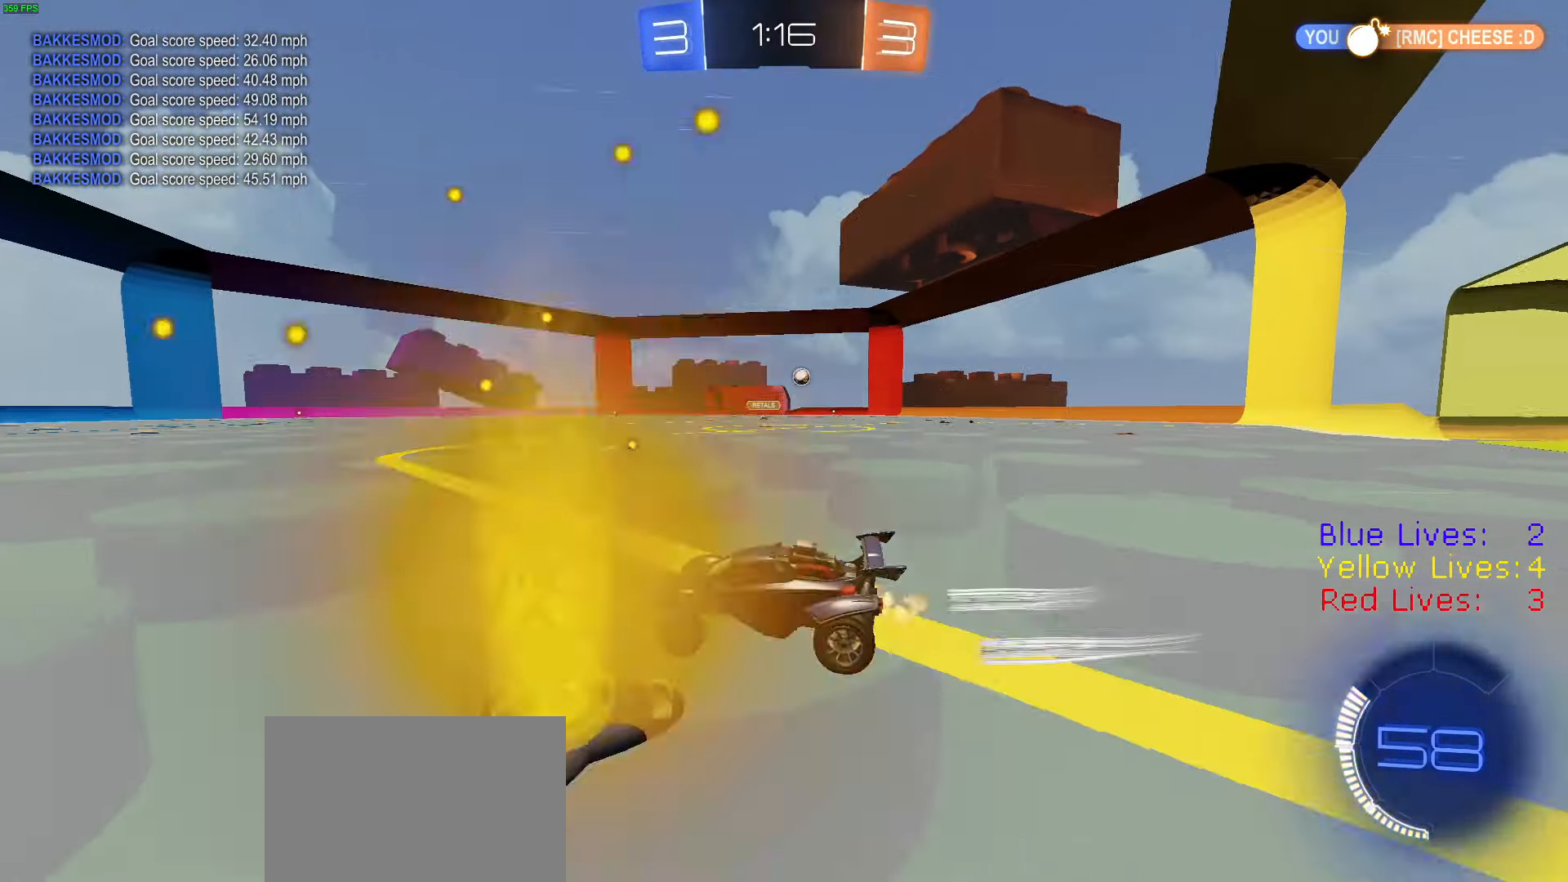
{"buttons": ["R2"], "left_stick": "right", "right_stick": "center", "button_events": [[183, "R1", "down"], [284, "R1", "up"], [317, "R1", "down"], [467, "R1", "up"]]}
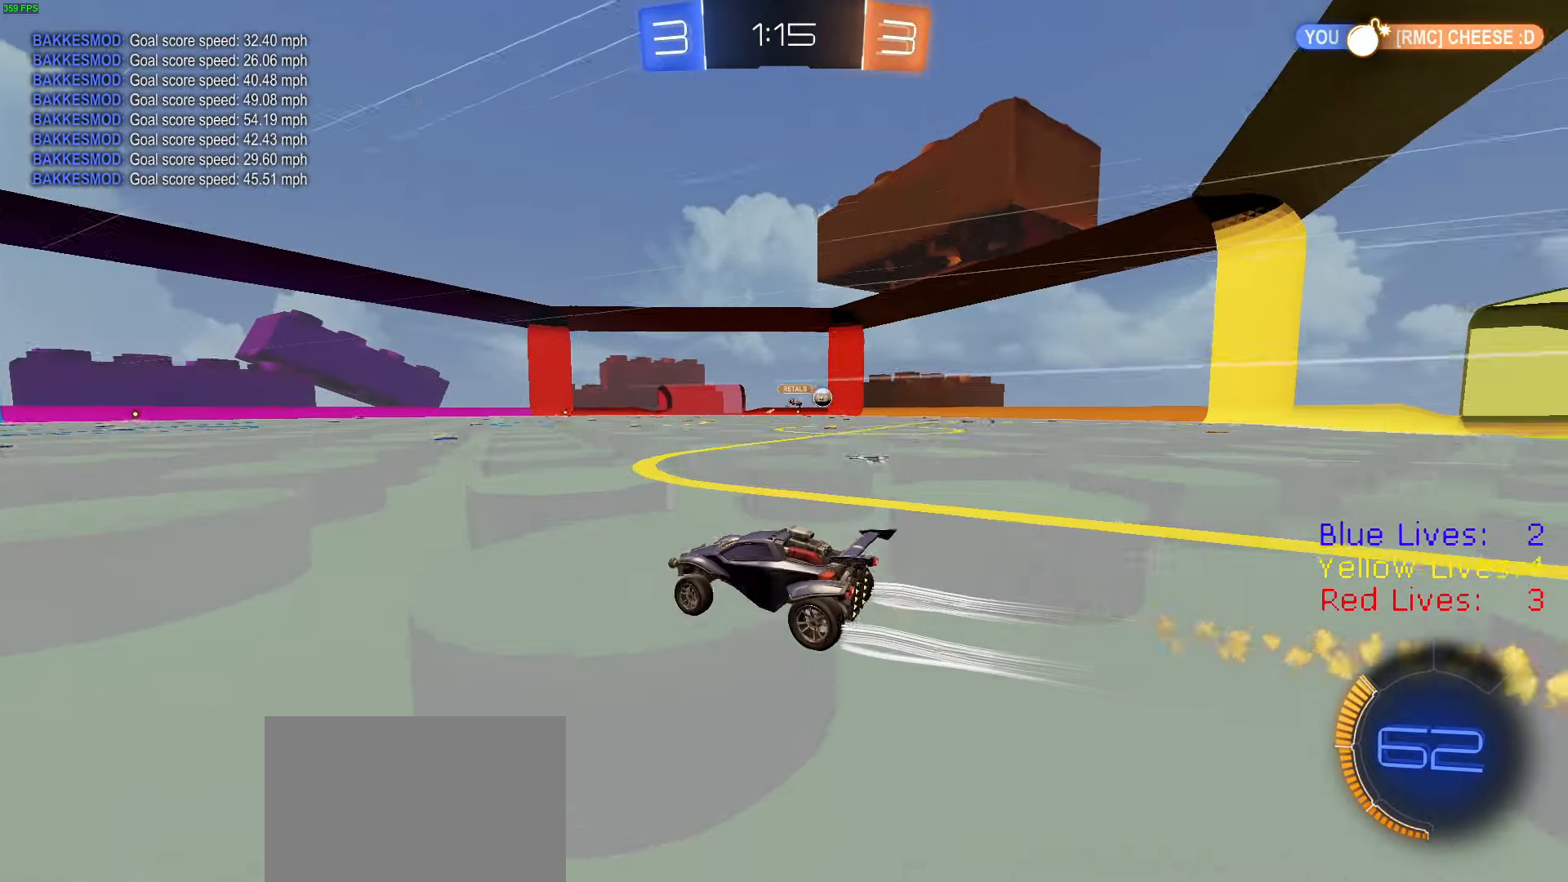
{"buttons": ["TRIANGLE", "R2"], "left_stick": "center", "right_stick": "center", "button_events": [[284, "TRIANGLE", "down"], [401, "TRIANGLE", "up"], [468, "TRIANGLE", "down"]]}
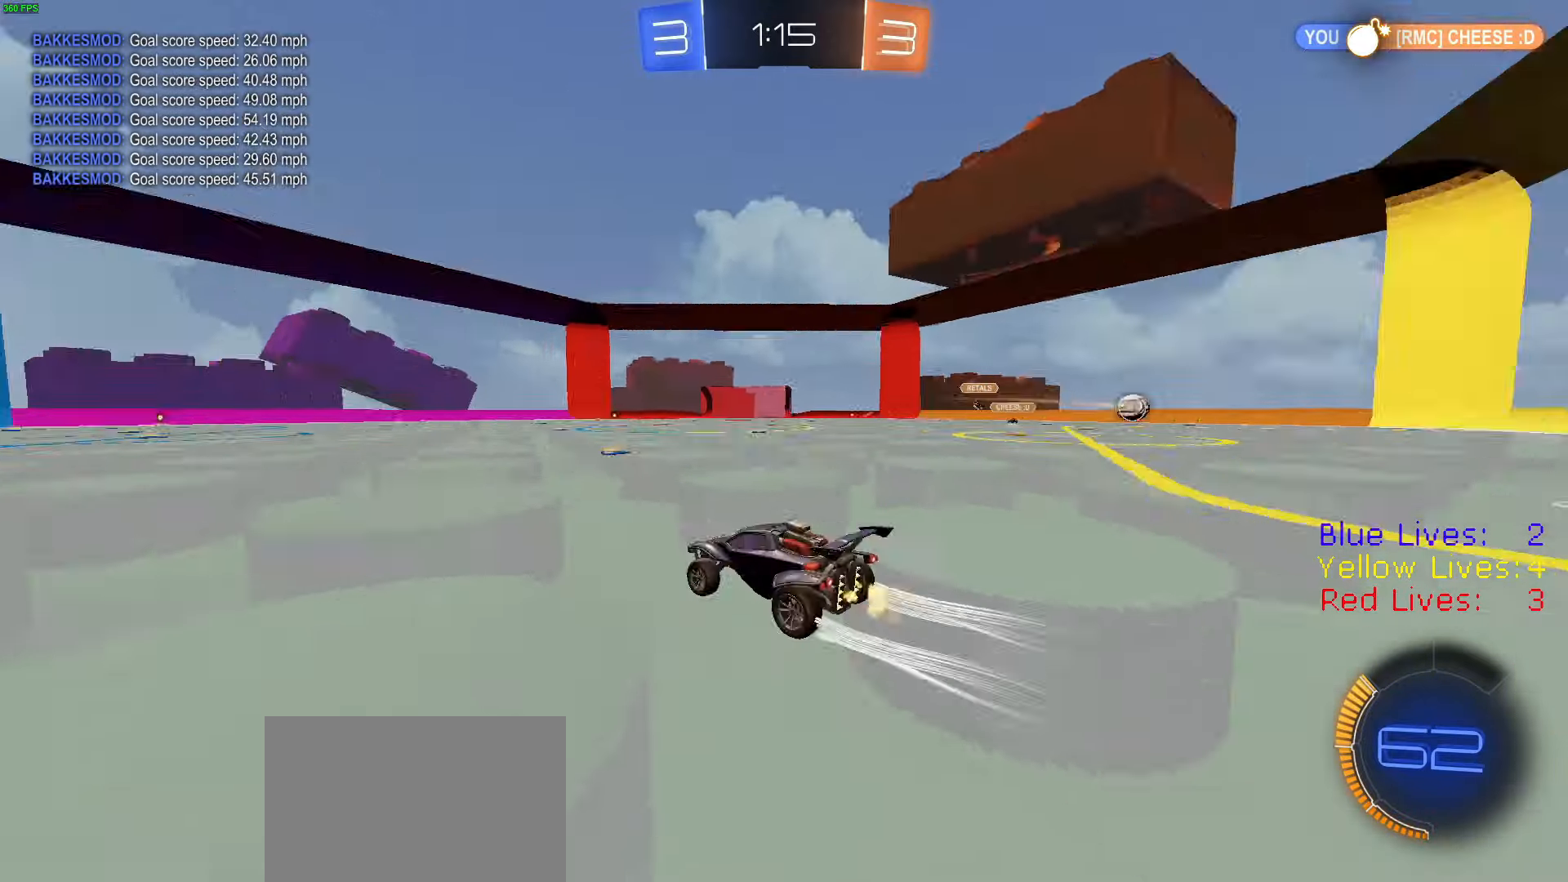
{"buttons": ["R2"], "left_stick": "center", "right_stick": "center", "button_events": [[100, "TRIANGLE", "up"]]}
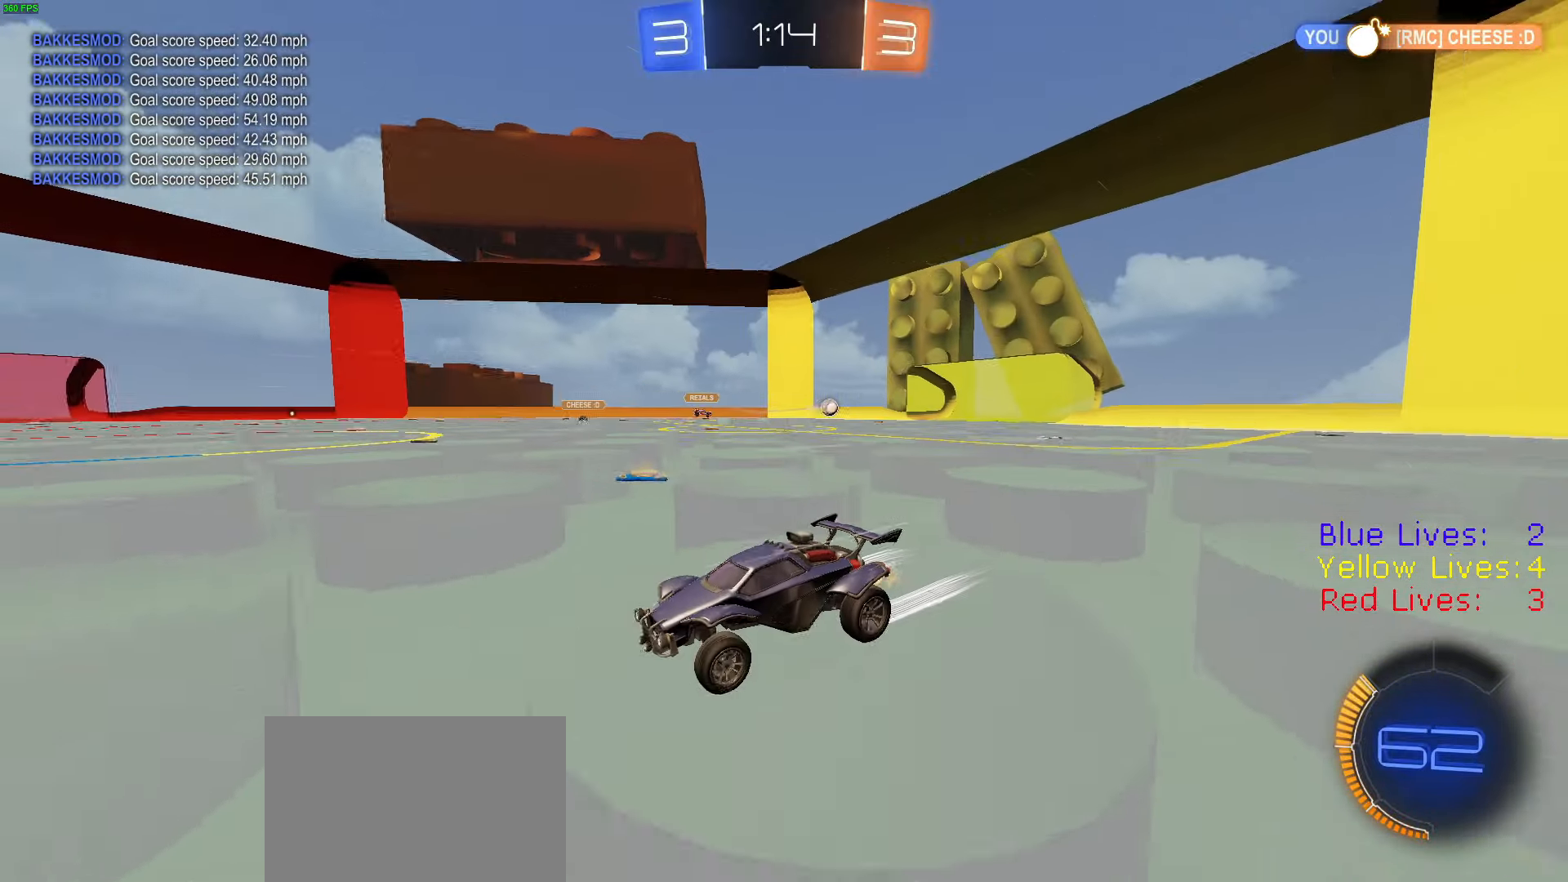
{"buttons": ["R2"], "left_stick": "center", "right_stick": "center", "button_events": [[201, "R1", "down"], [301, "L1", "down"], [434, "L1", "up"], [451, "R1", "up"]]}
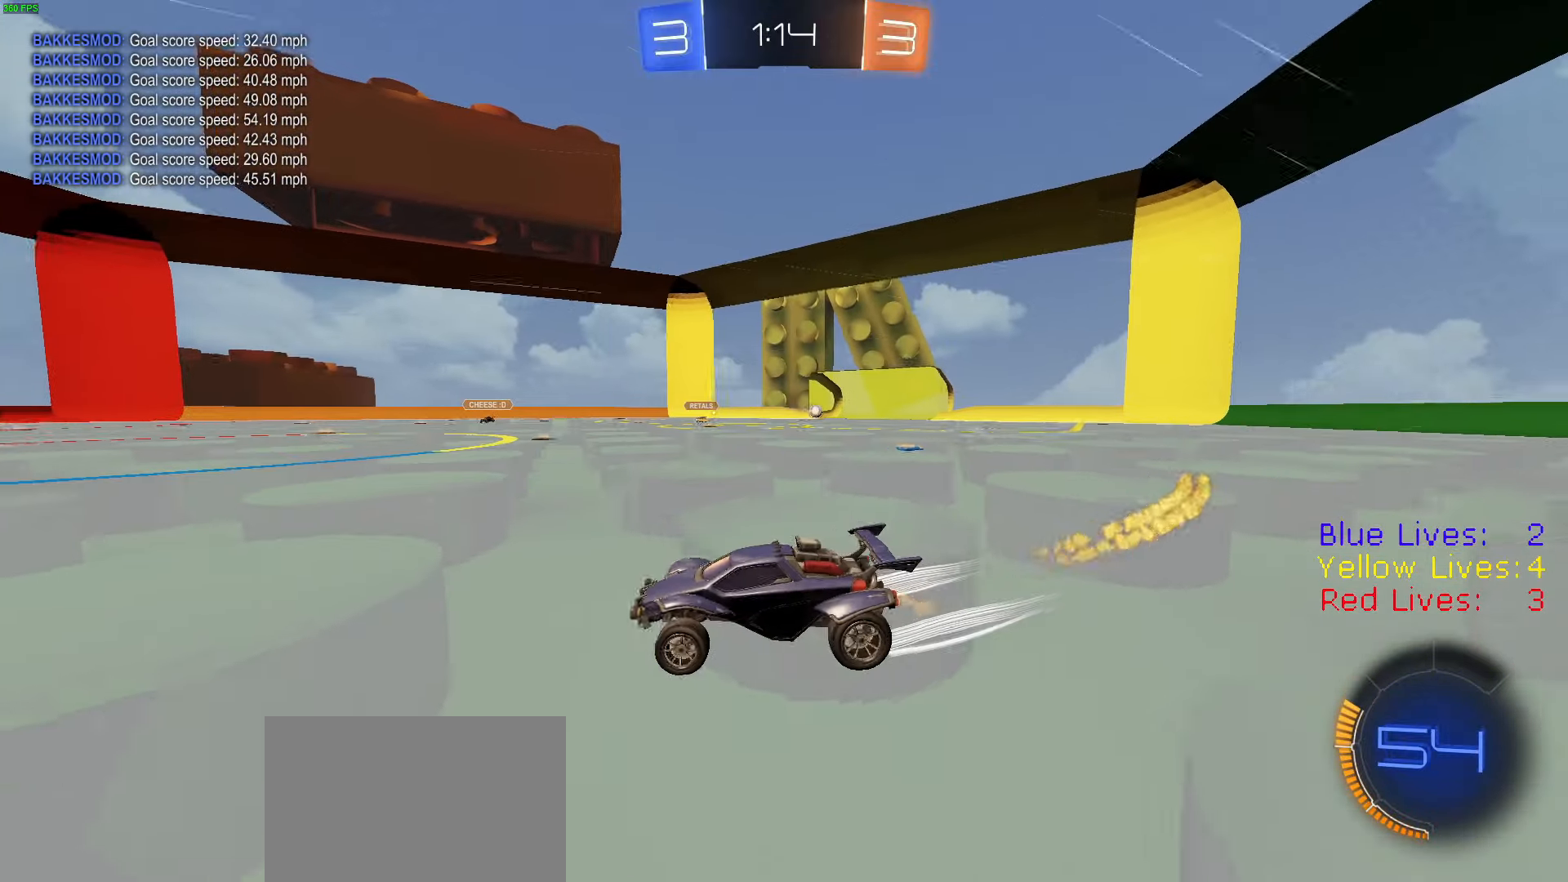
{"buttons": ["R1", "R2"], "left_stick": "right", "right_stick": "center", "button_events": [[467, "R1", "down"]]}
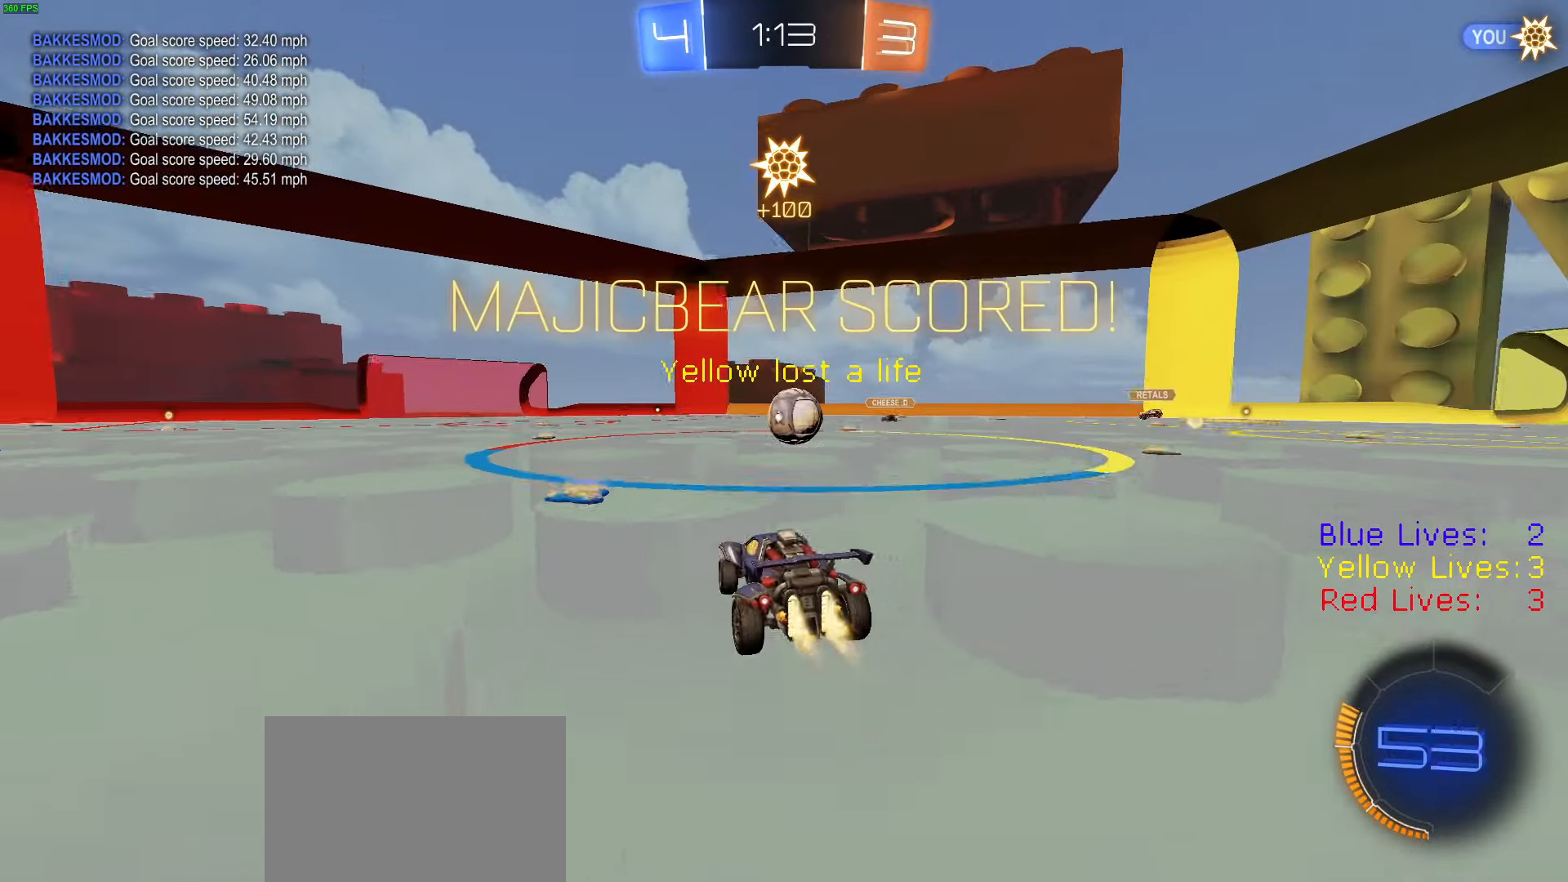
{"buttons": ["R1", "R2"], "left_stick": "right", "right_stick": "center", "button_events": [[367, "TRIANGLE", "down"], [468, "TRIANGLE", "up"]]}
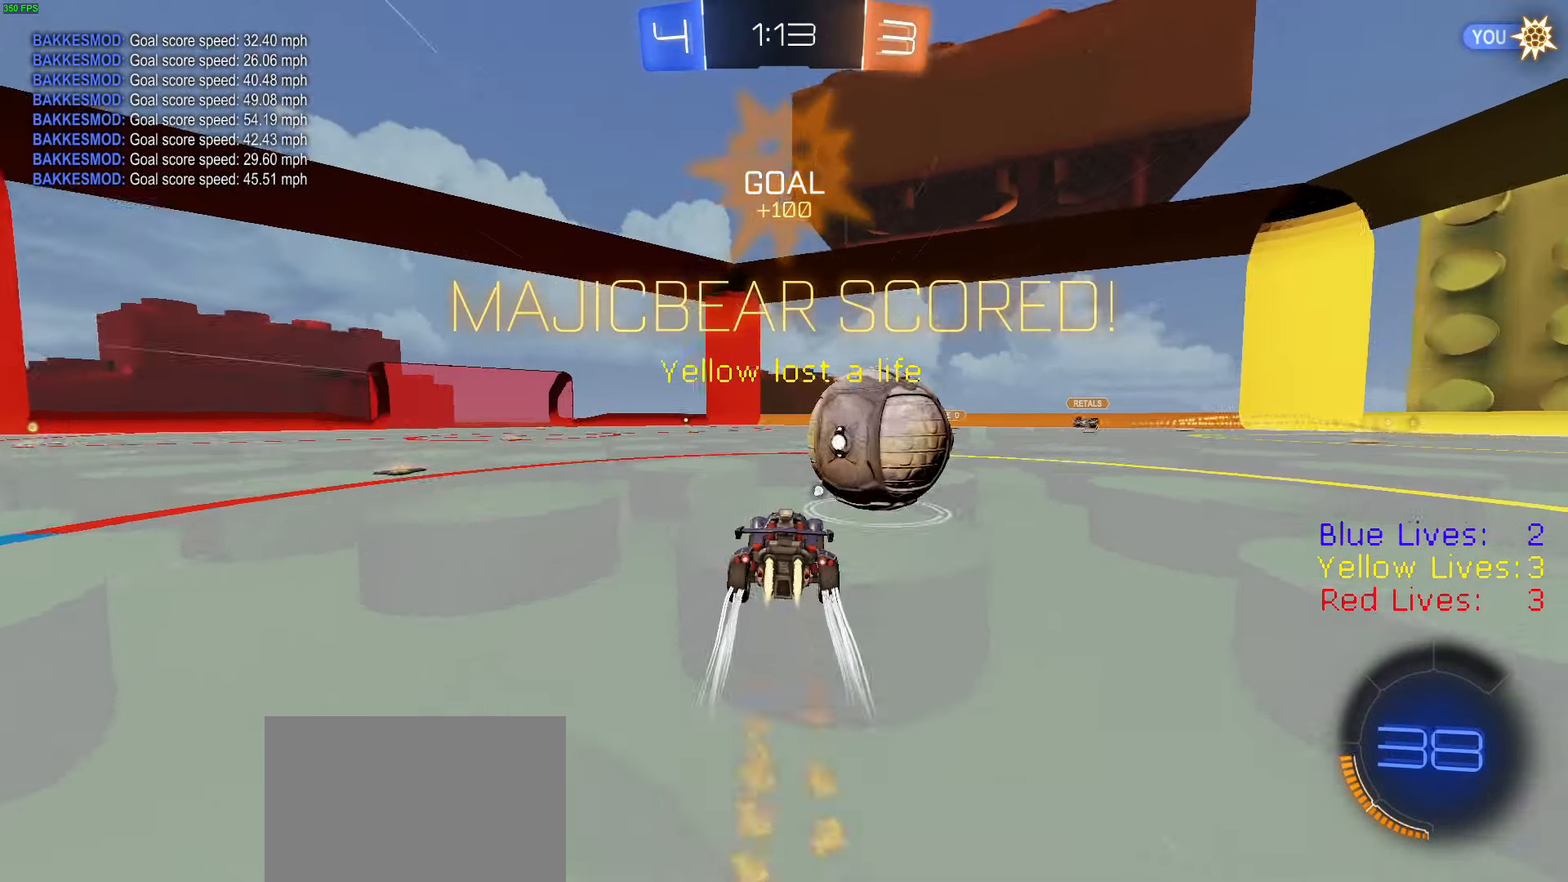
{"buttons": ["R1", "R2"], "left_stick": "center", "right_stick": "center", "button_events": [[33, "R1", "up"], [117, "R1", "down"]]}
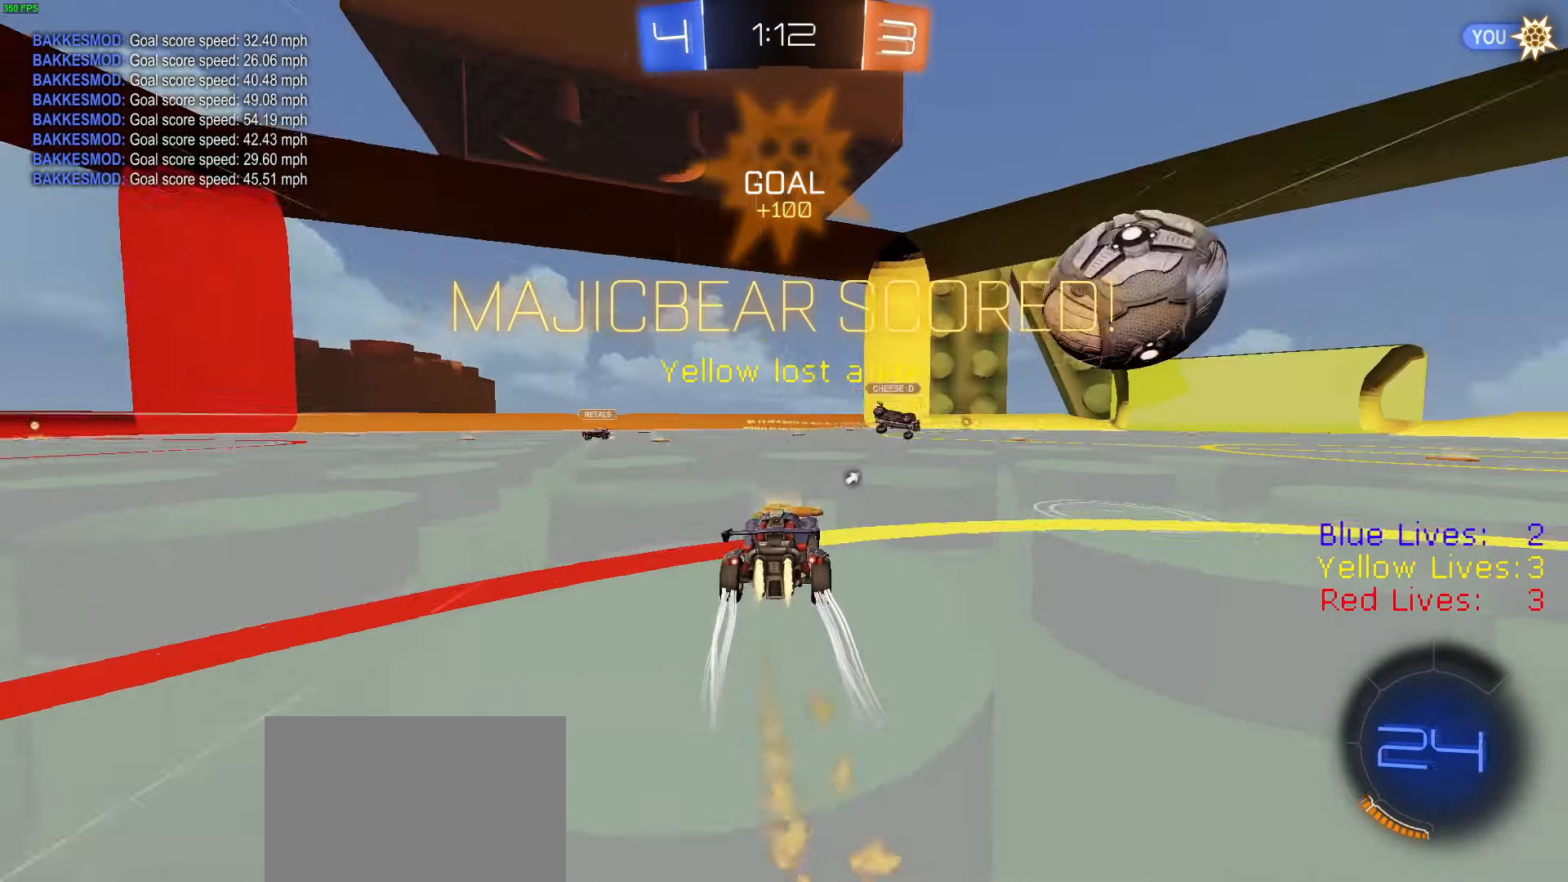
{"buttons": ["R2"], "left_stick": "center", "right_stick": "center", "button_events": [[17, "R1", "up"], [84, "TRIANGLE", "down"], [217, "TRIANGLE", "up"]]}
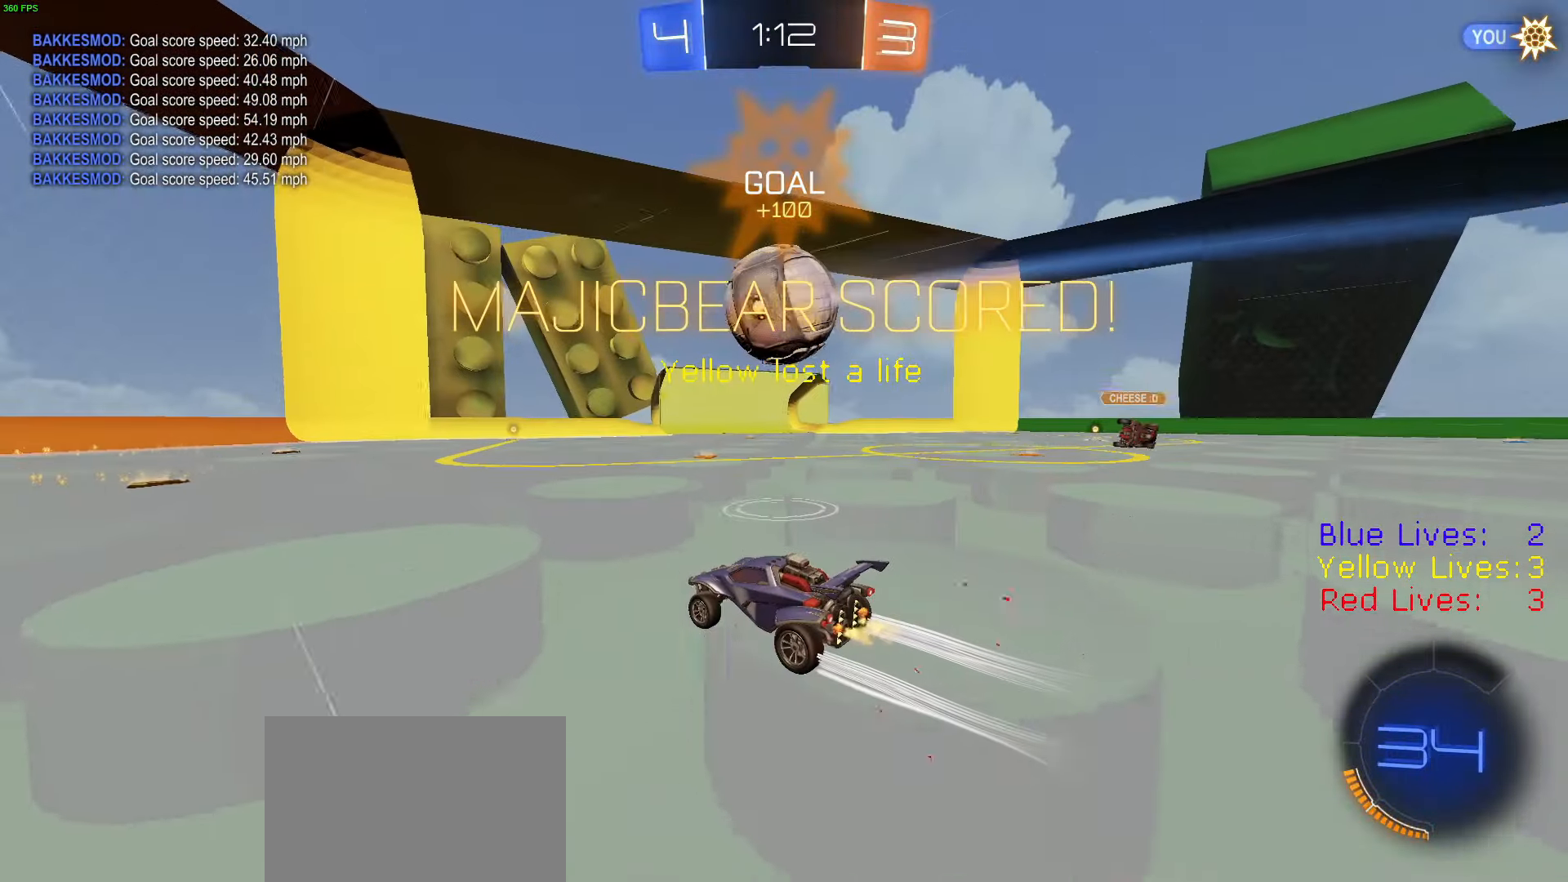
{"buttons": ["R2"], "left_stick": "center", "right_stick": "center", "button_events": [[167, "R1", "down"], [200, "TRIANGLE", "down"], [300, "R1", "up"], [334, "TRIANGLE", "up"]]}
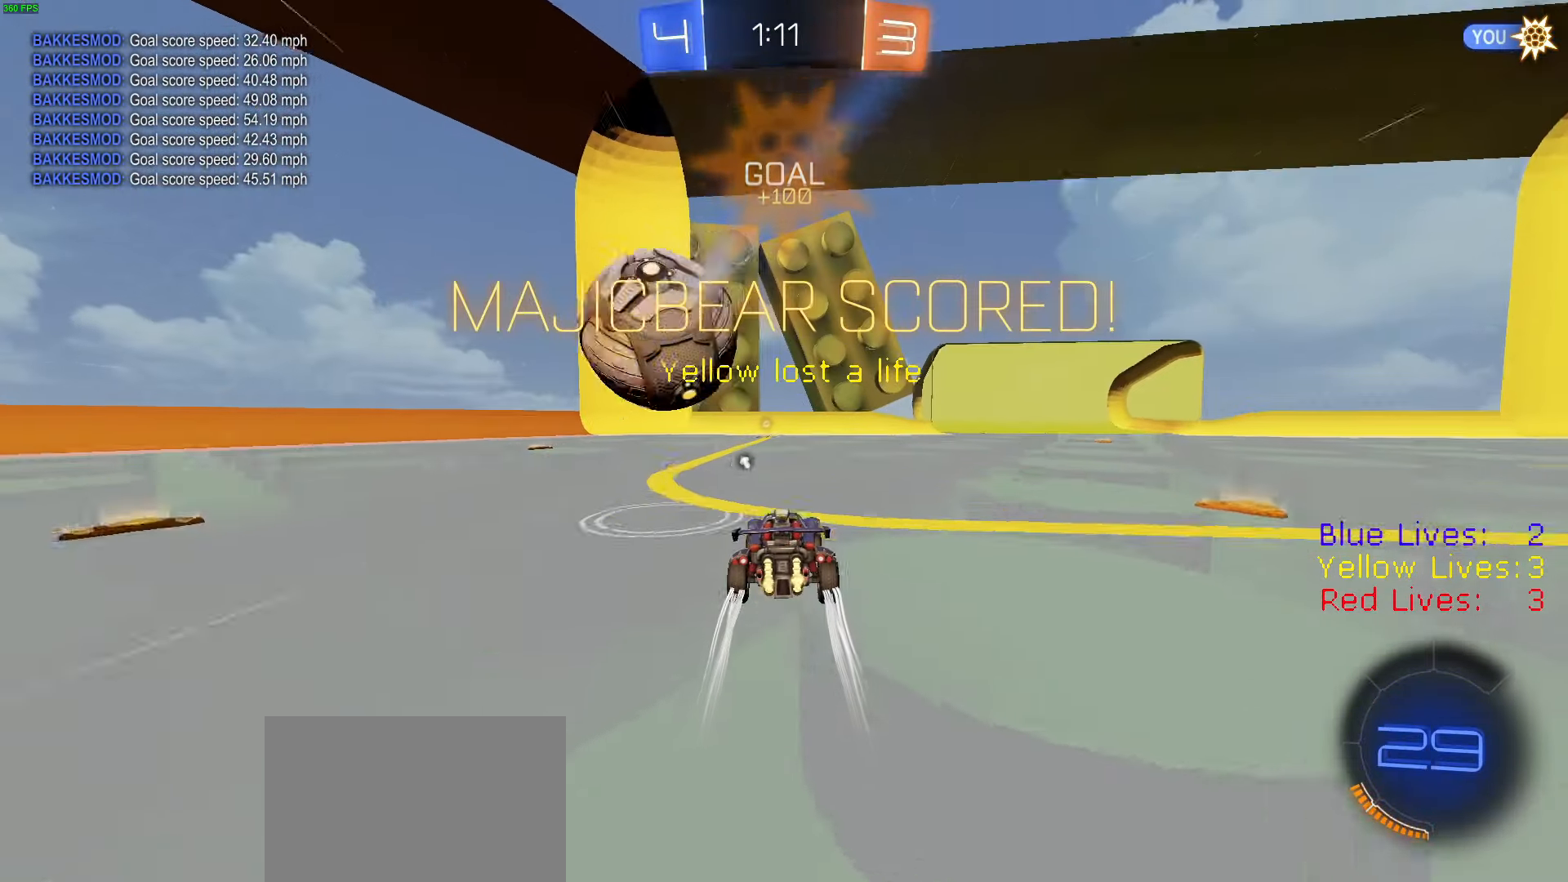
{"buttons": ["TRIANGLE", "R1", "R2"], "left_stick": "left", "right_stick": "center", "button_events": [[184, "TRIANGLE", "down"], [301, "TRIANGLE", "up"], [434, "R1", "down"], [434, "TRIANGLE", "down"]]}
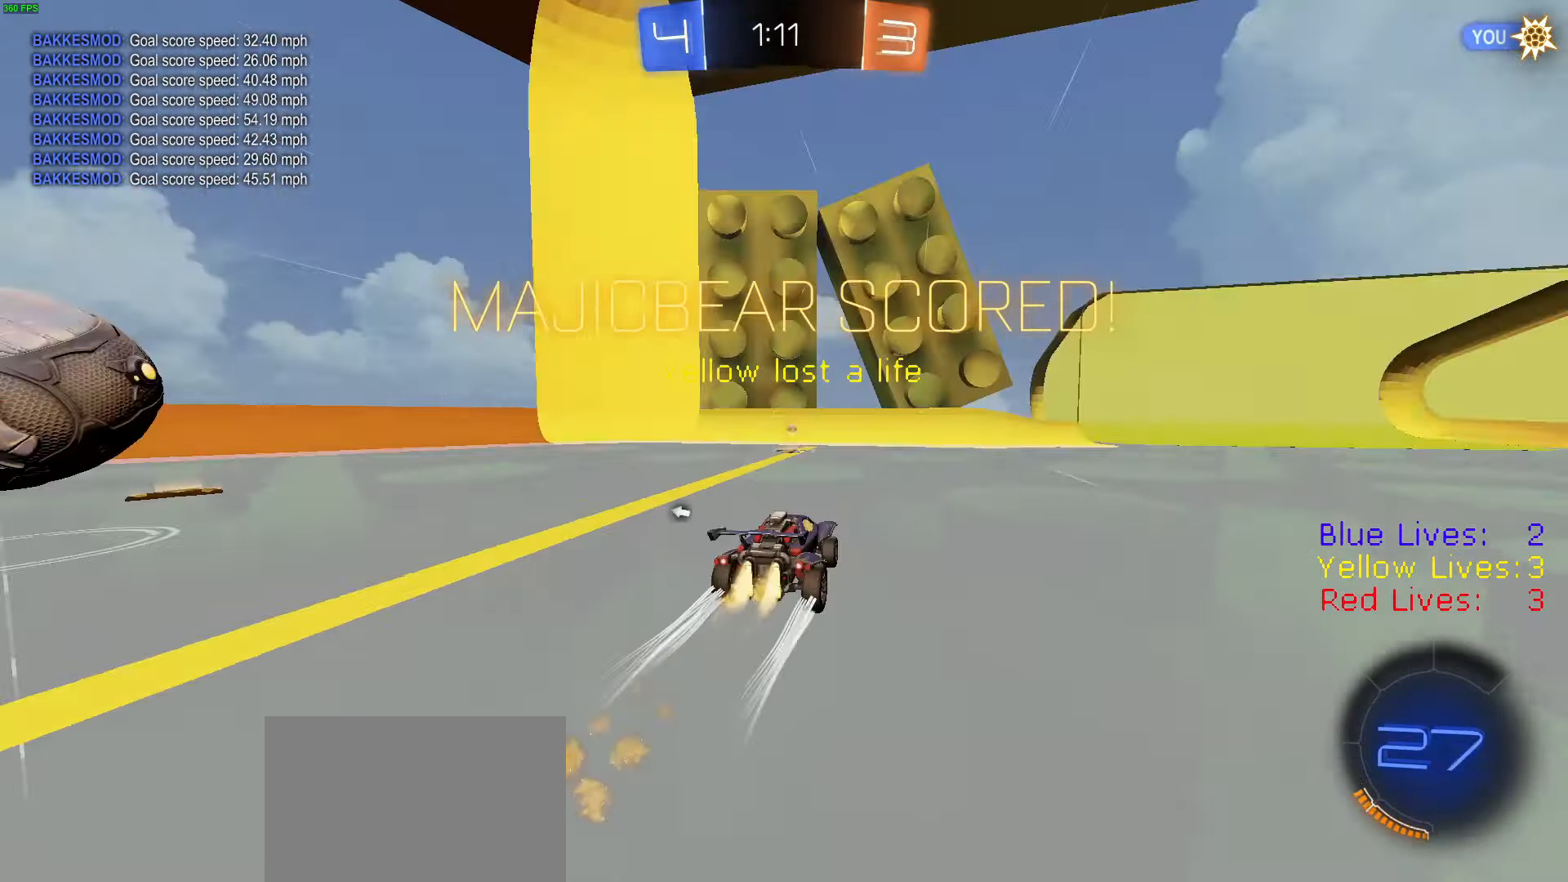
{"buttons": ["R2"], "left_stick": "left", "right_stick": "center", "button_events": [[50, "R1", "up"], [67, "TRIANGLE", "up"], [200, "TRIANGLE", "down"], [300, "L1", "down"], [334, "TRIANGLE", "up"], [400, "L1", "up"]]}
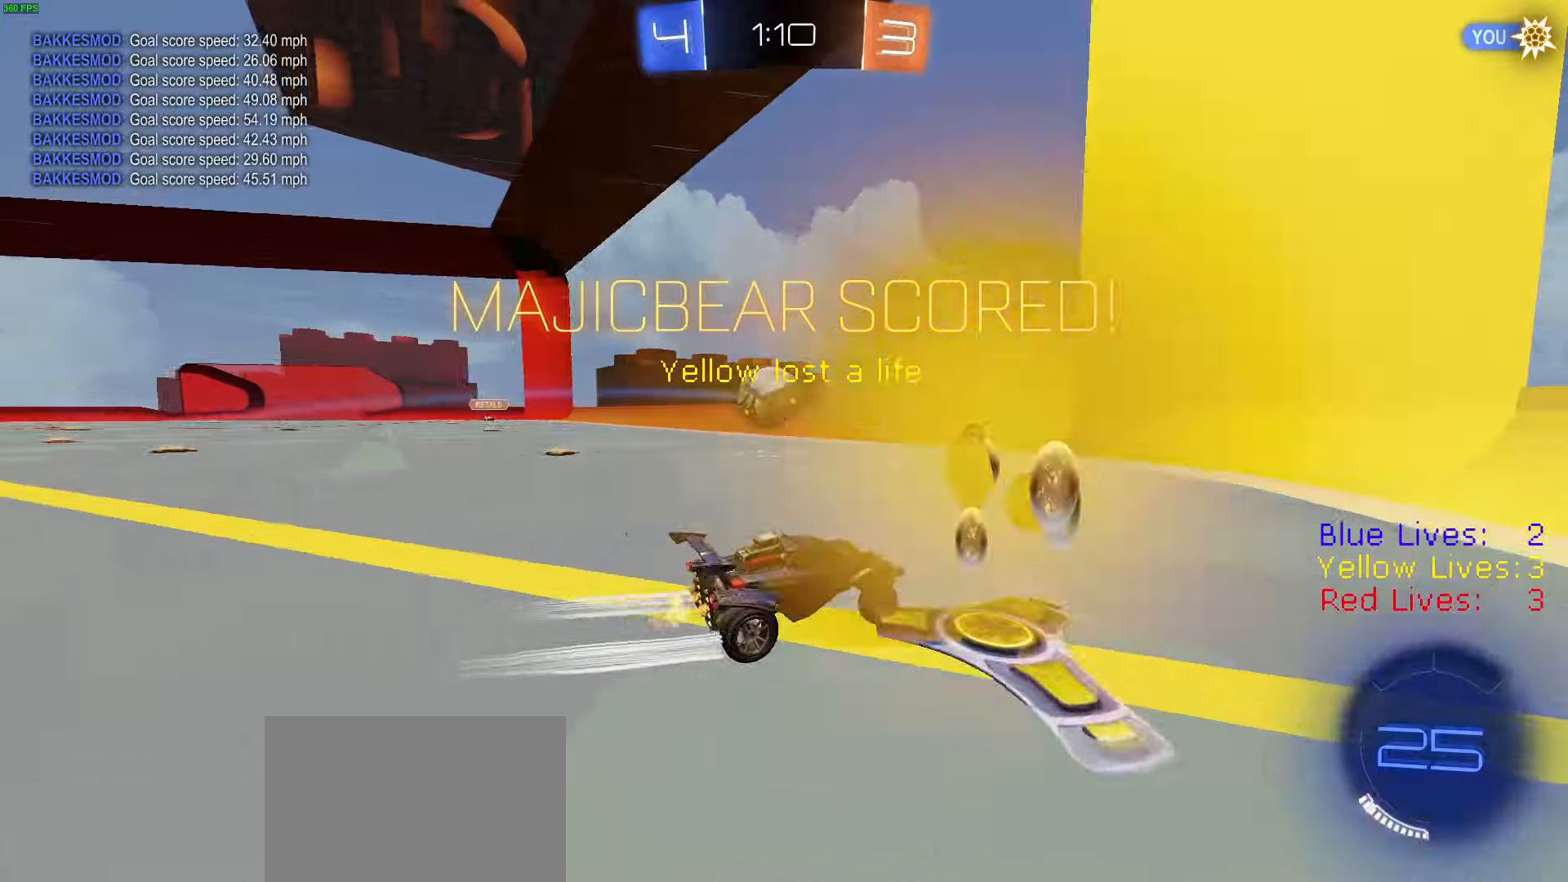
{"buttons": ["R2"], "left_stick": "right", "right_stick": "center", "button_events": []}
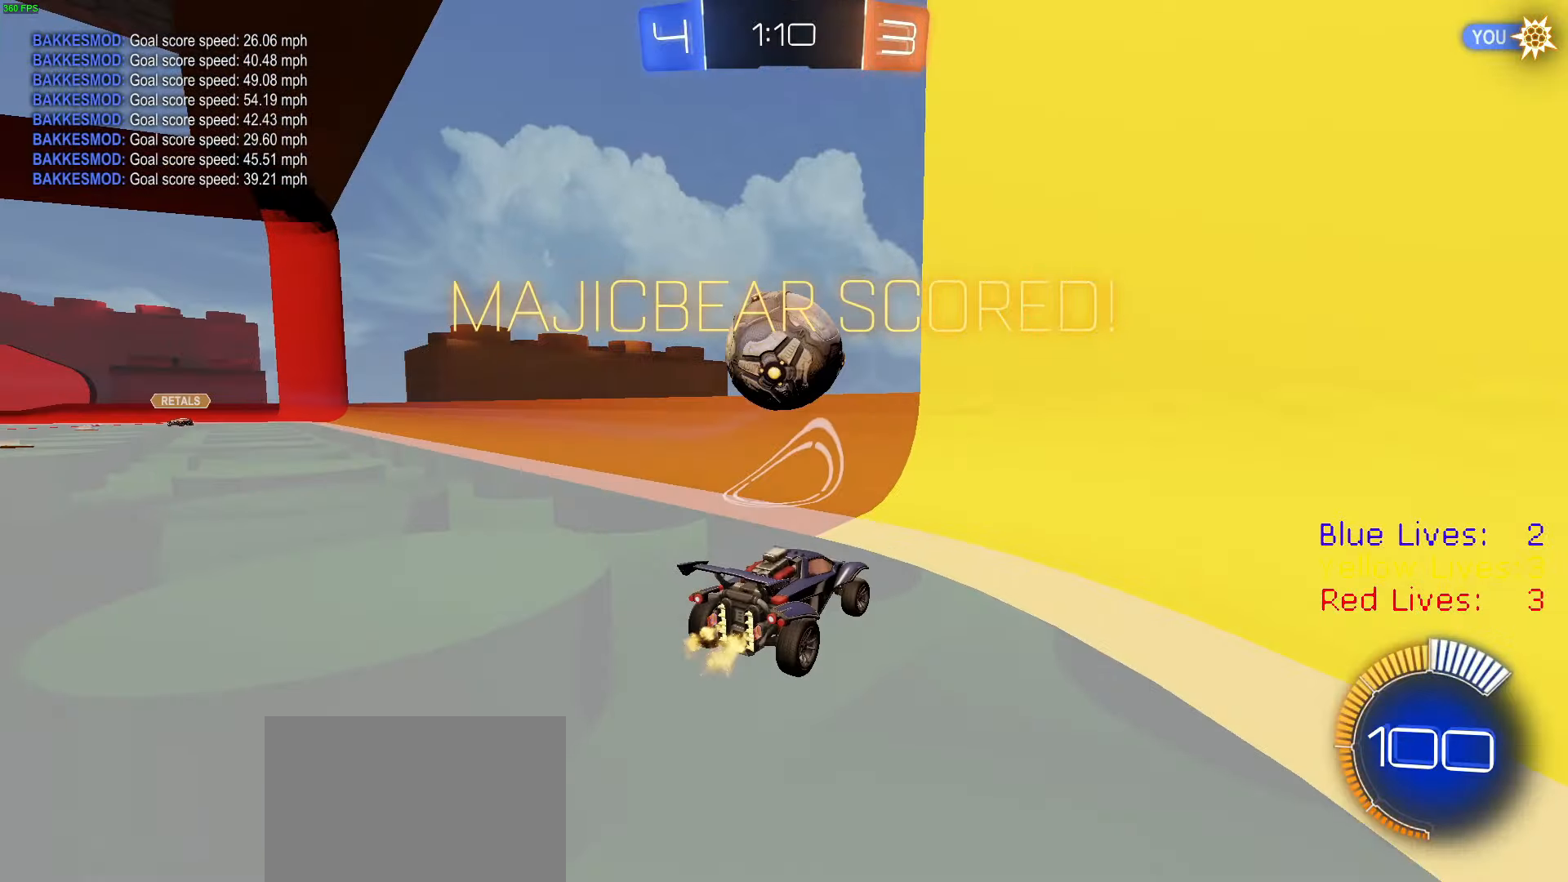
{"buttons": ["R2"], "left_stick": "center", "right_stick": "center", "button_events": []}
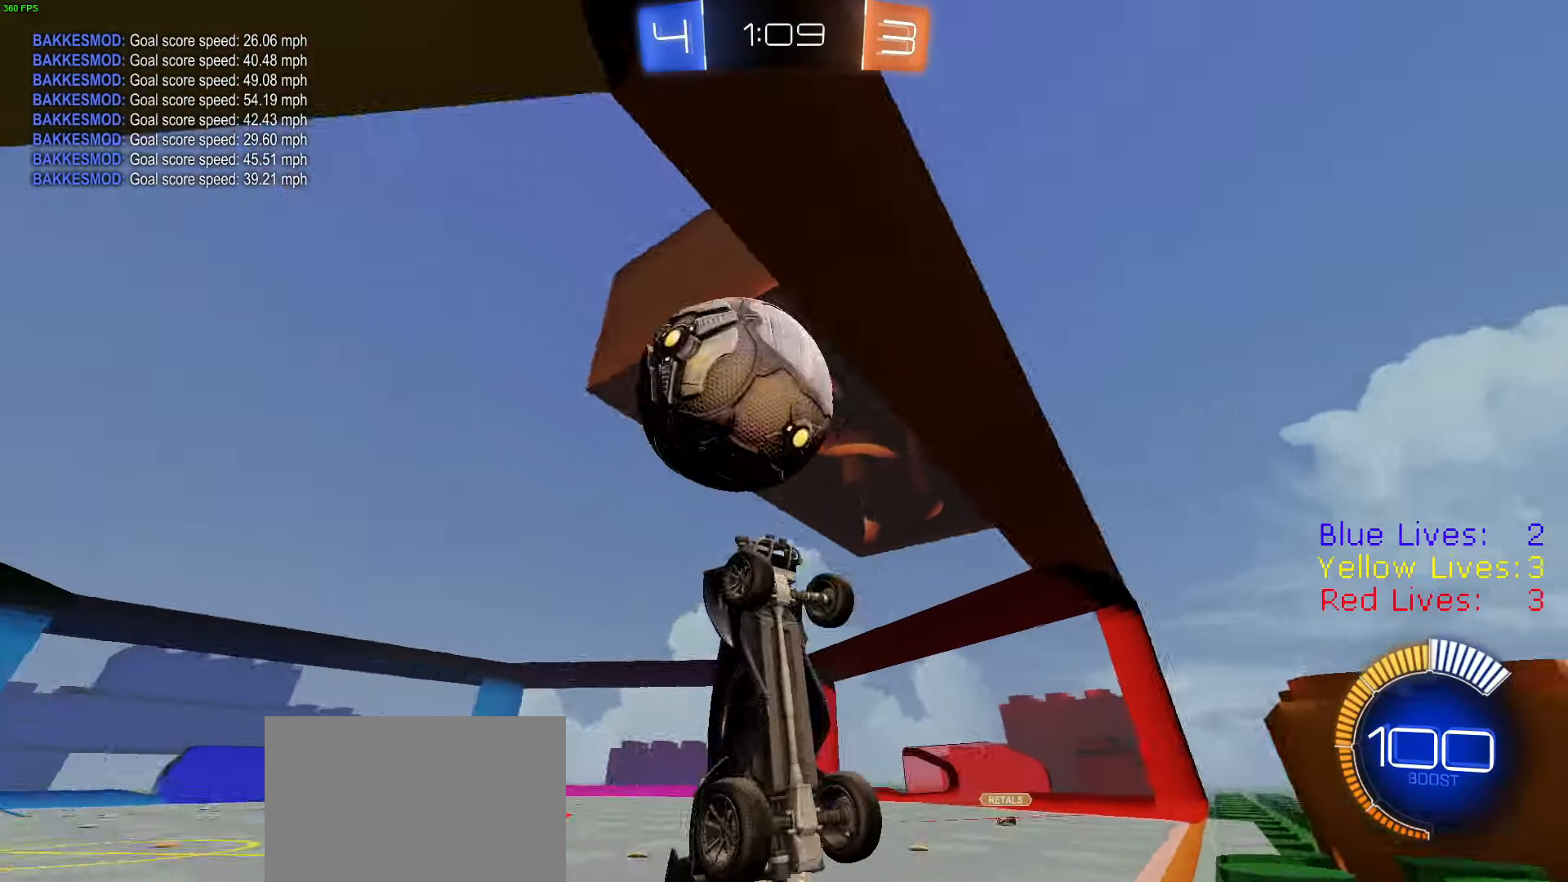
{"buttons": ["CIRCLE", "R1", "R2"], "left_stick": "center", "right_stick": "center", "button_events": [[167, "CROSS", "down"], [251, "CIRCLE", "down"], [301, "CROSS", "up"], [468, "R1", "down"]]}
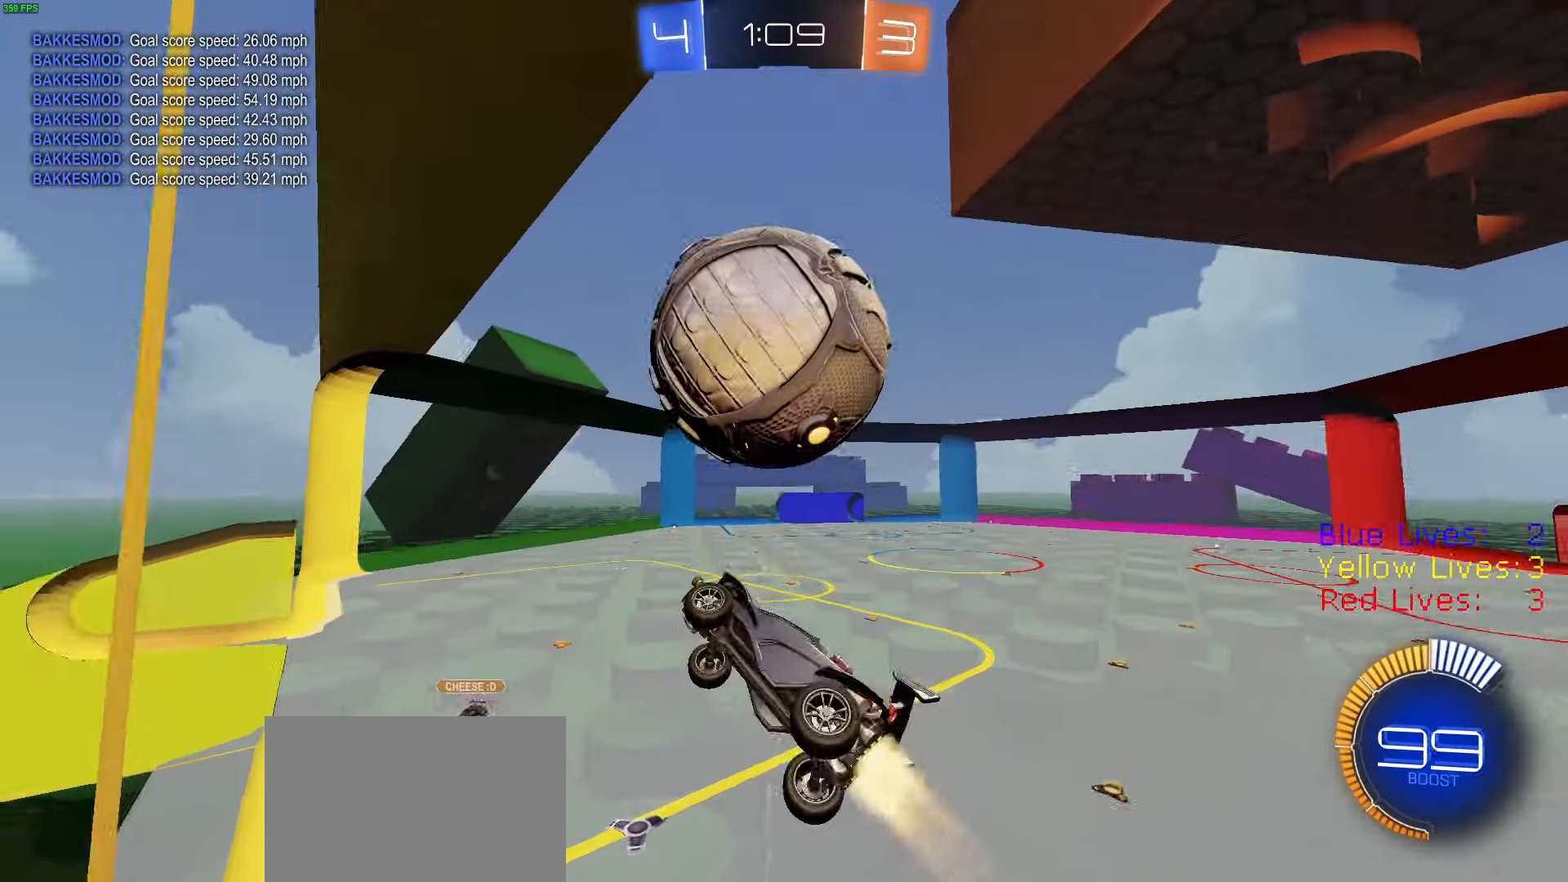
{"buttons": ["CIRCLE", "R1", "R2"], "left_stick": "down-left", "right_stick": "center", "button_events": [[83, "R1", "up"], [133, "CIRCLE", "up"], [200, "CIRCLE", "down"], [217, "R1", "down"]]}
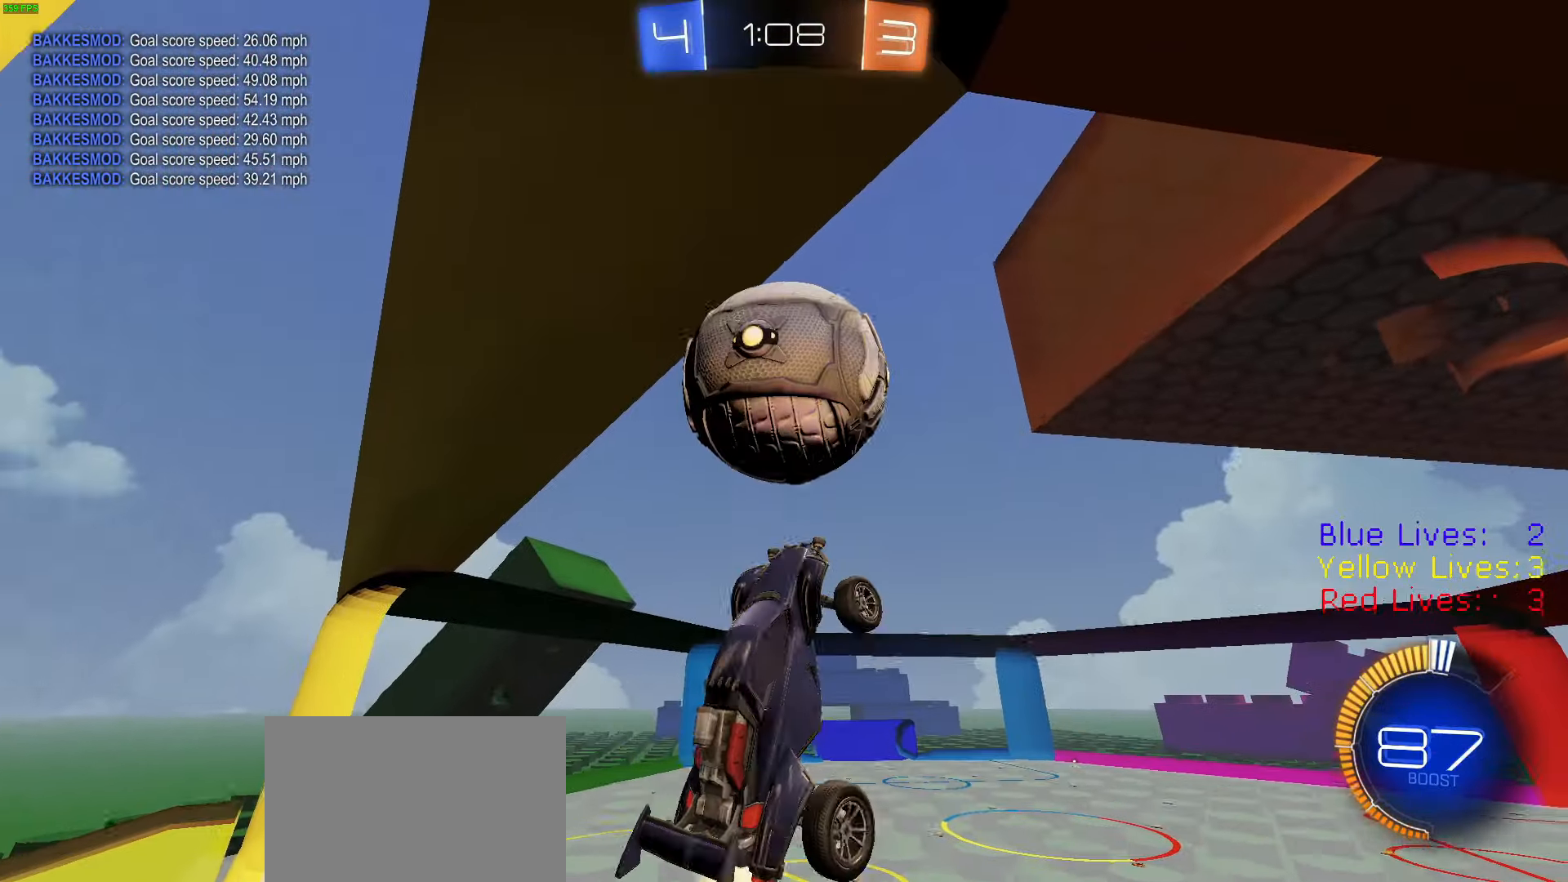
{"buttons": ["R2"], "left_stick": "left", "right_stick": "center", "button_events": [[151, "CIRCLE", "up"], [151, "R1", "up"], [351, "R1", "down"], [484, "R1", "up"]]}
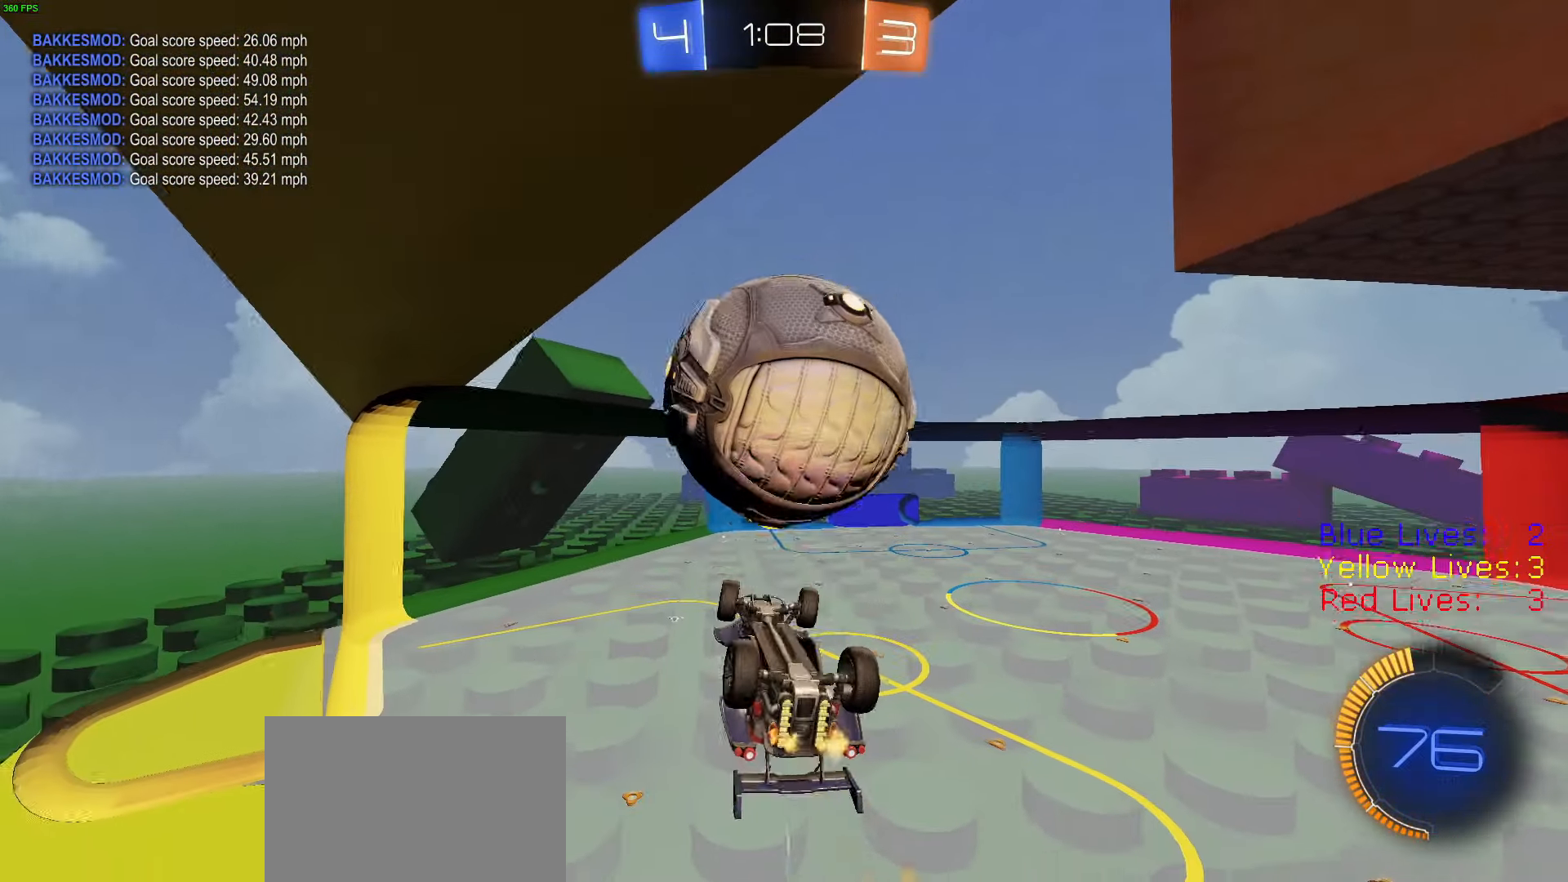
{"buttons": ["CIRCLE", "R2"], "left_stick": "up-left", "right_stick": "center", "button_events": [[150, "R1", "down"], [217, "CIRCLE", "down"], [434, "R1", "up"]]}
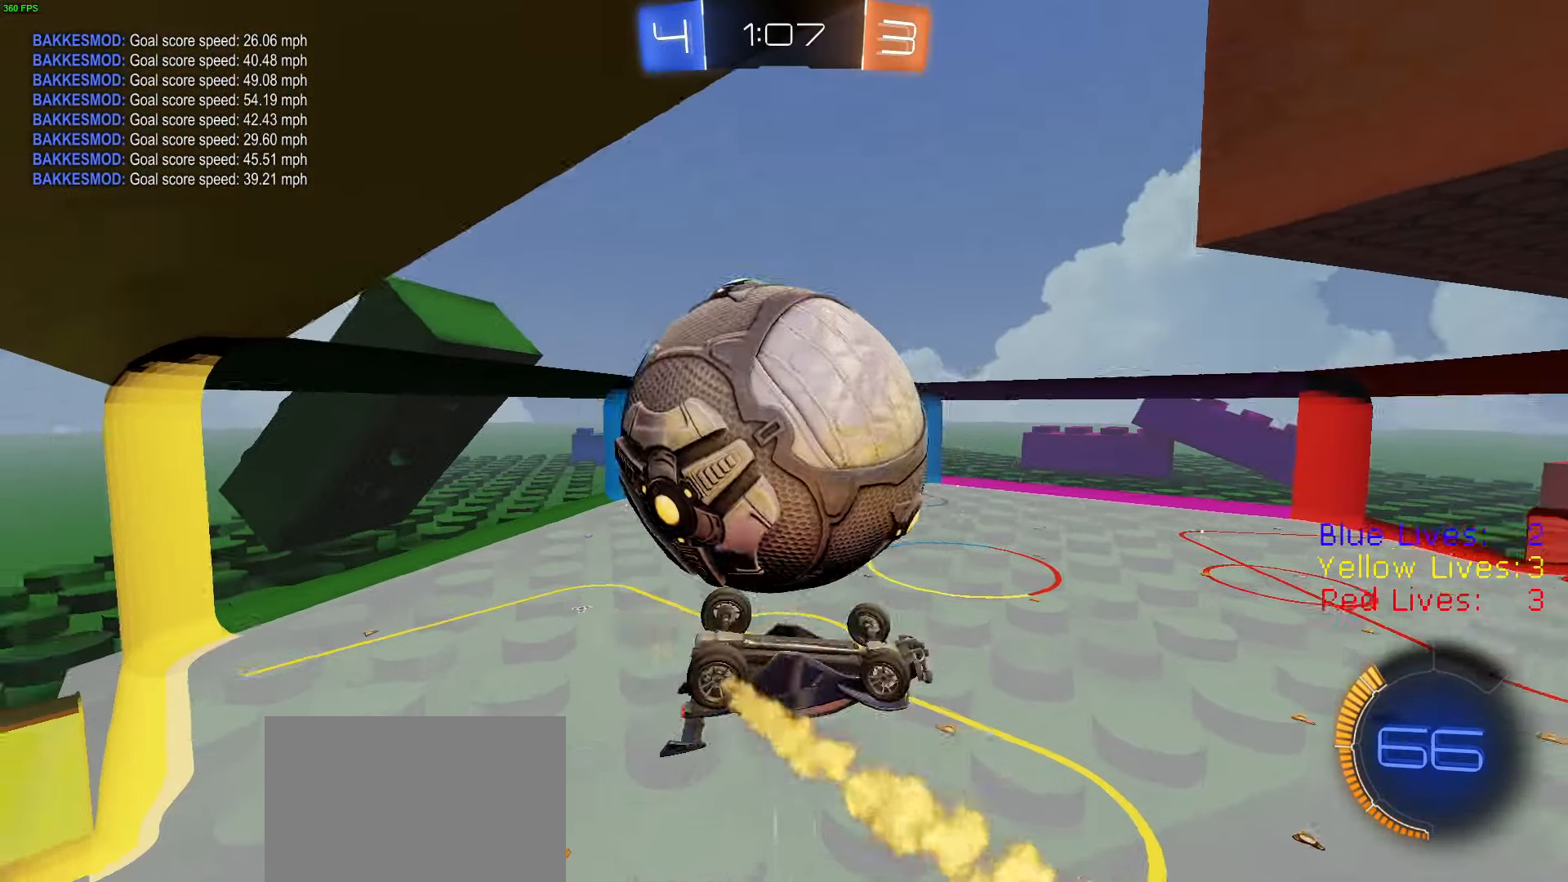
{"buttons": ["R1", "R2"], "left_stick": "up-right", "right_stick": "center", "button_events": [[83, "CIRCLE", "up"], [117, "R1", "down"], [350, "L1", "down"], [367, "R1", "up"], [434, "L1", "up"], [467, "R1", "down"]]}